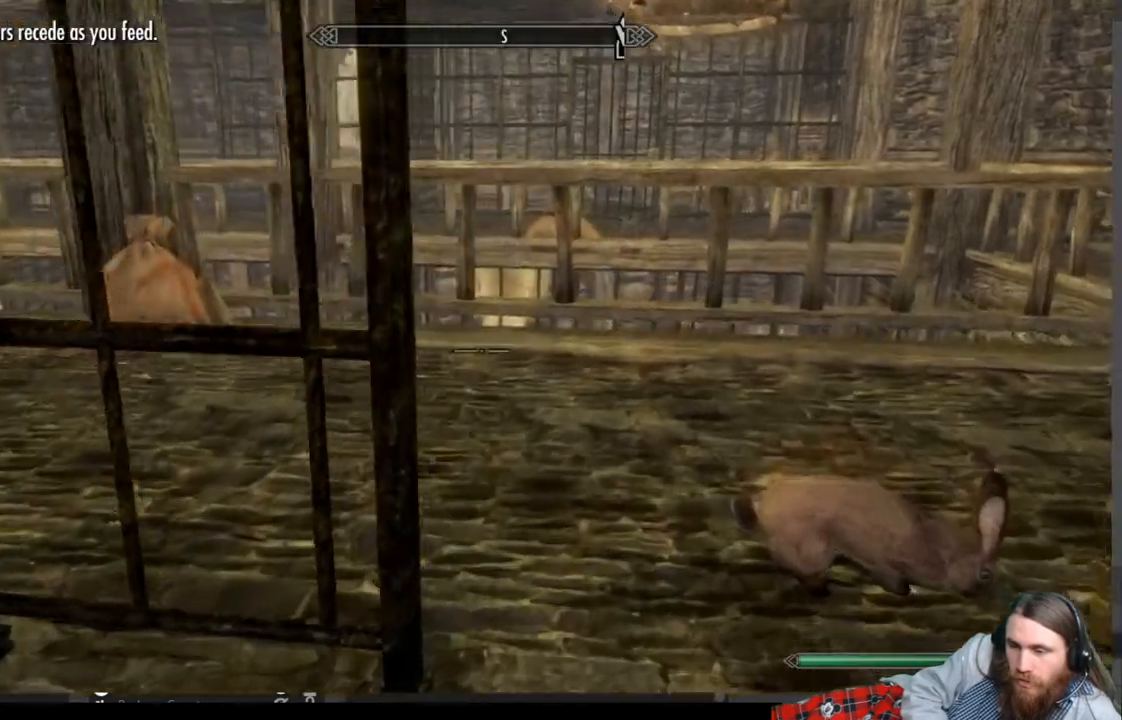
Gameplay with a controller (Xbox layout); each line is a JSON object with the inputs held at the frame after it. "events" lists button and stick changes between this image and that frame as [ms after this image, input, new state], when the widget could be followed in between. Not read: R3.
{"buttons": [], "left_stick": "up", "right_stick": "center", "events": [[250, "left_stick", "up"], [267, "A", "down"], [400, "A", "up"]]}
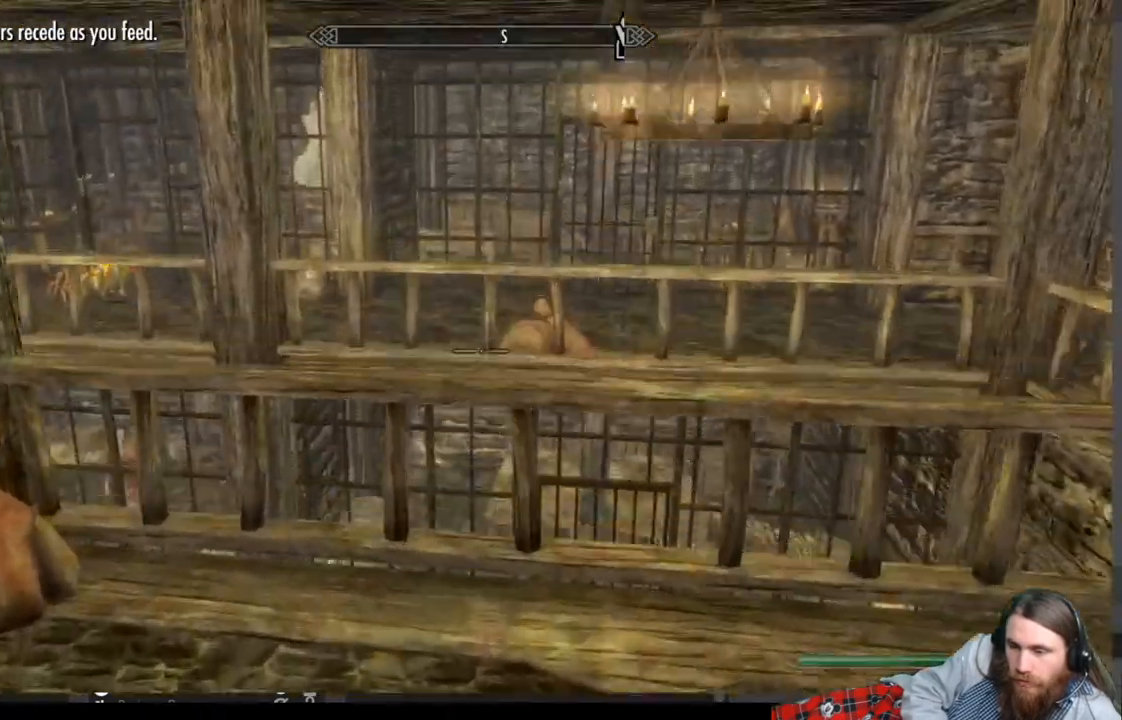
{"buttons": [], "left_stick": "center", "right_stick": "down-left", "events": [[200, "left_stick", "left"], [267, "right_stick", "down-left"], [383, "left_stick", "center"]]}
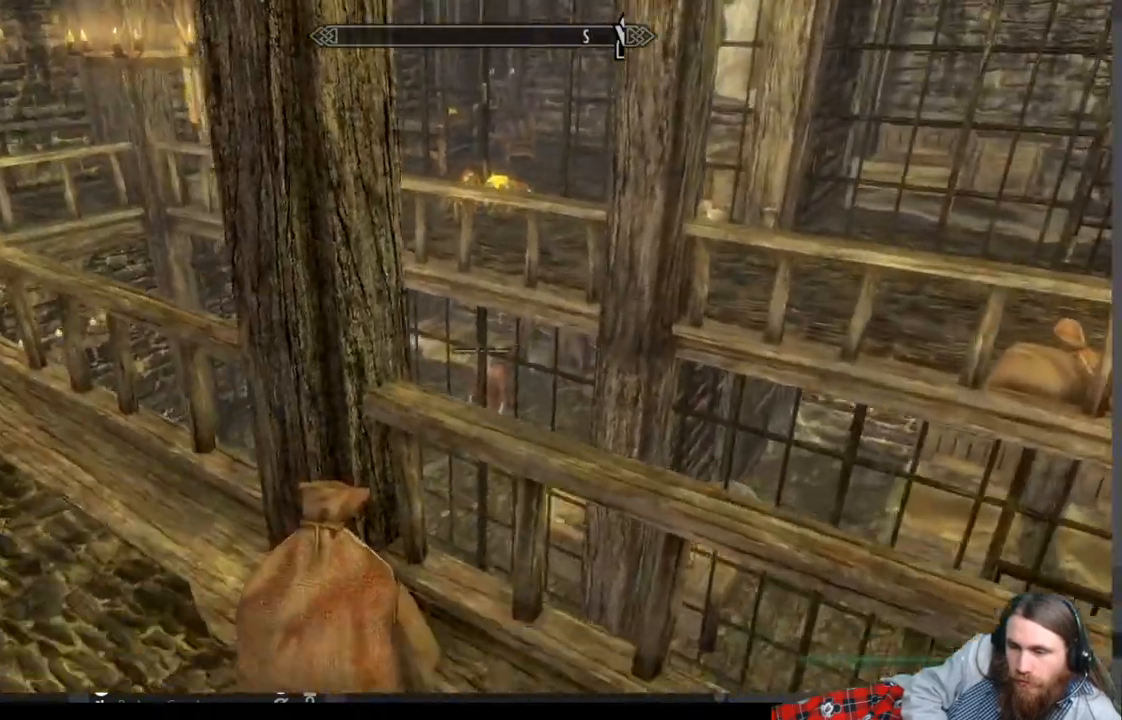
{"buttons": [], "left_stick": "up-left", "right_stick": "down-left", "events": [[17, "right_stick", "center"], [300, "left_stick", "up-left"], [333, "right_stick", "down-left"]]}
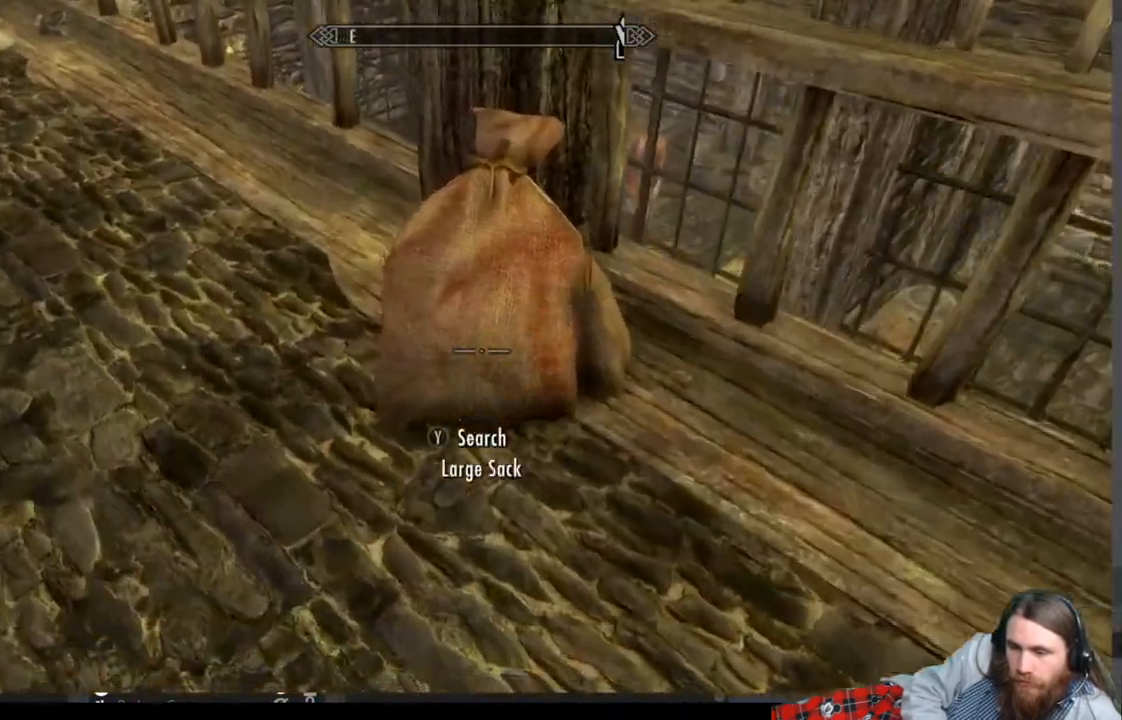
{"buttons": [], "left_stick": "center", "right_stick": "center", "events": [[50, "left_stick", "center"], [100, "right_stick", "center"], [300, "left_stick", "right"], [500, "left_stick", "center"]]}
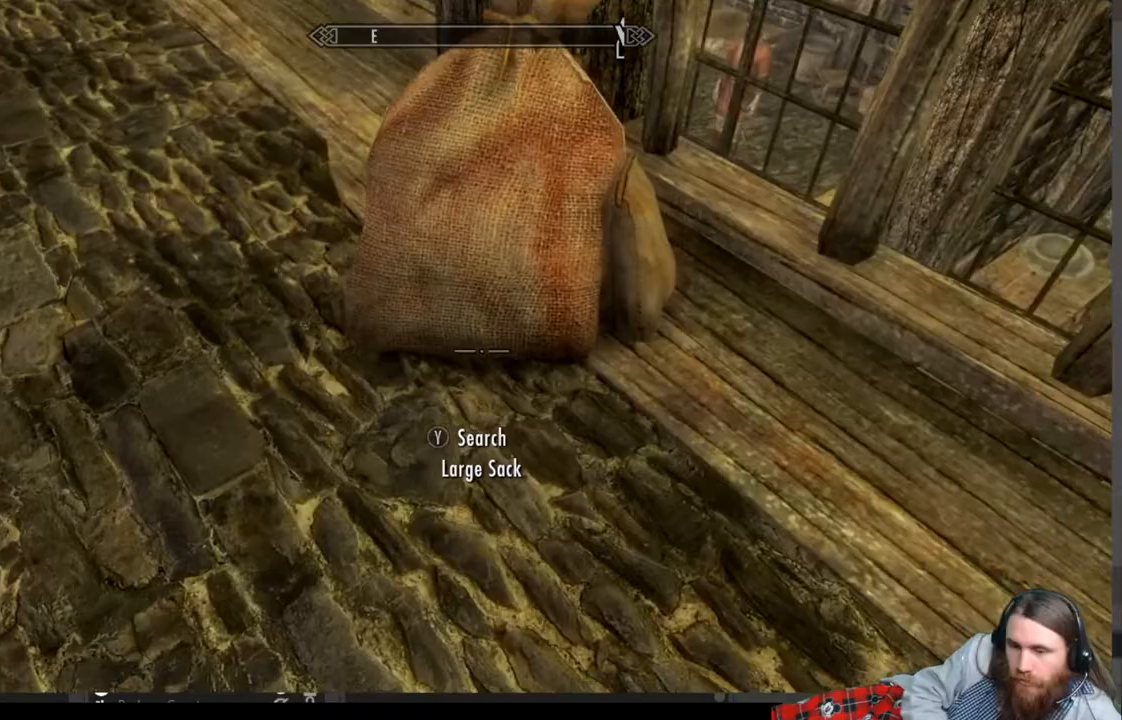
{"buttons": [], "left_stick": "center", "right_stick": "center", "events": [[100, "Y", "down"], [250, "Y", "up"]]}
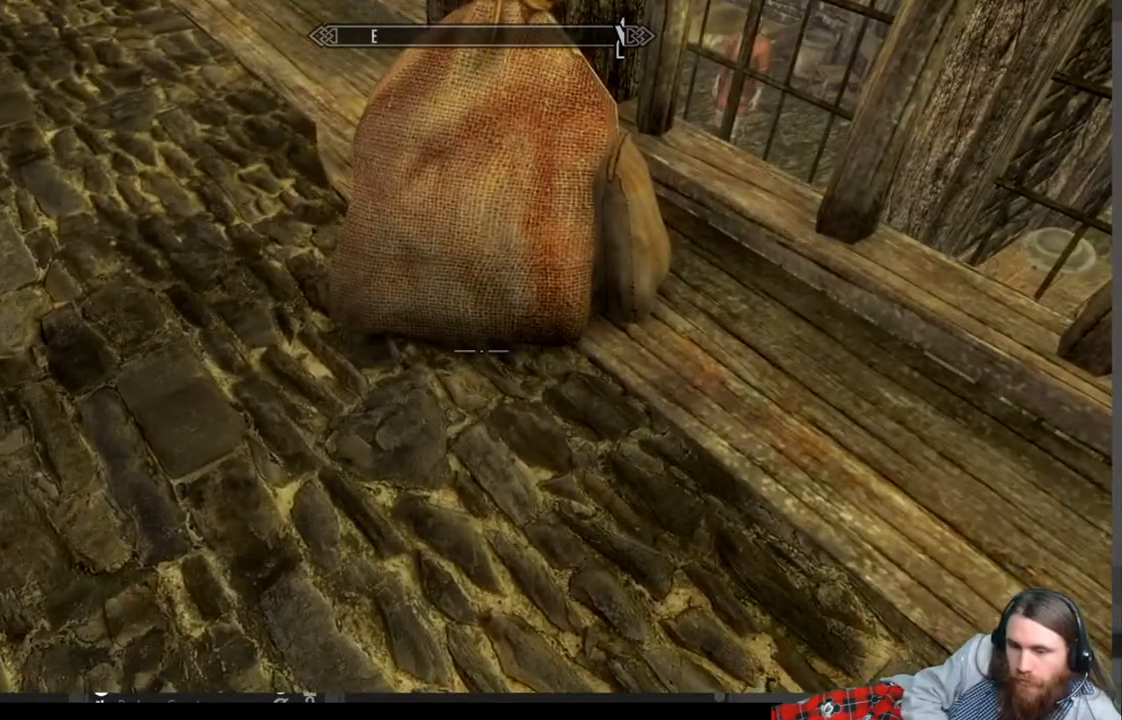
{"buttons": [], "left_stick": "center", "right_stick": "center", "events": [[100, "left_stick", "up"], [183, "right_stick", "up"], [267, "left_stick", "center"], [267, "right_stick", "center"], [383, "Y", "down"], [500, "Y", "up"]]}
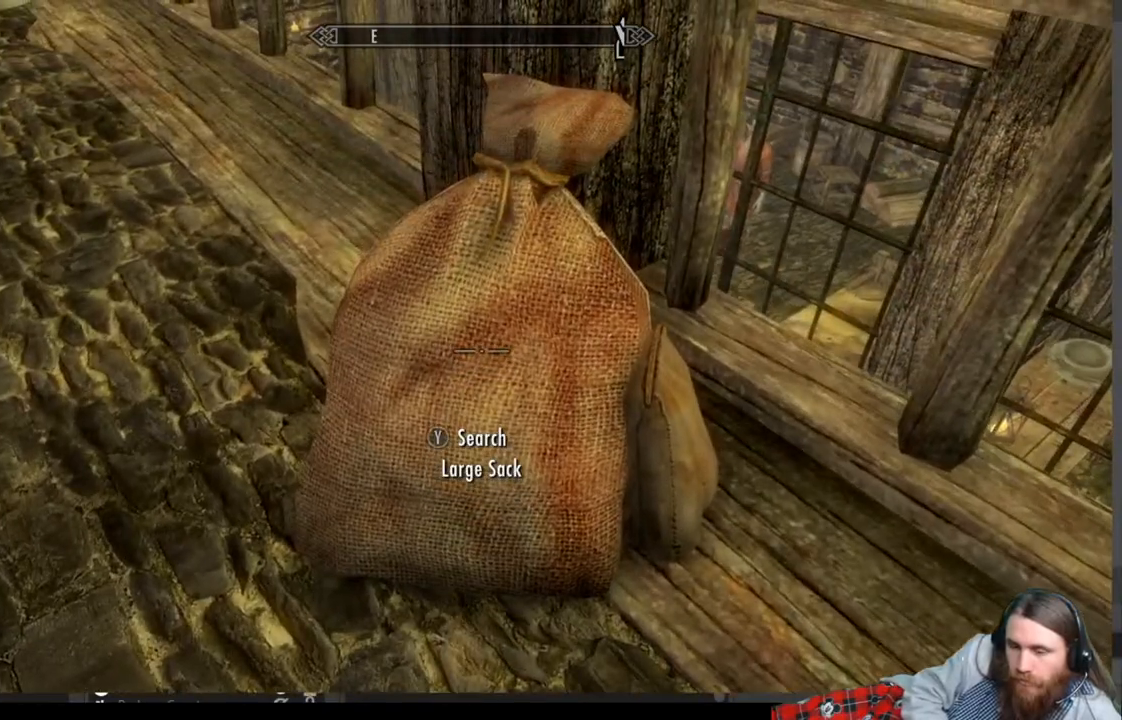
{"buttons": [], "left_stick": "center", "right_stick": "center", "events": []}
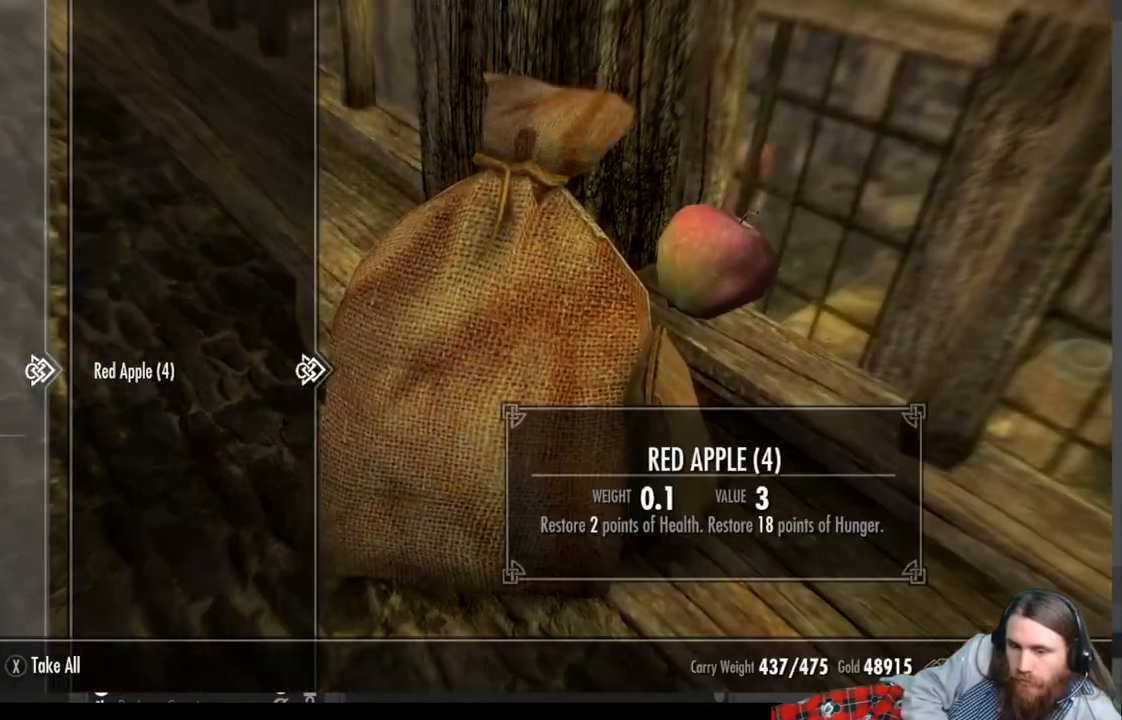
{"buttons": [], "left_stick": "center", "right_stick": "center", "events": [[183, "X", "down"], [267, "X", "up"]]}
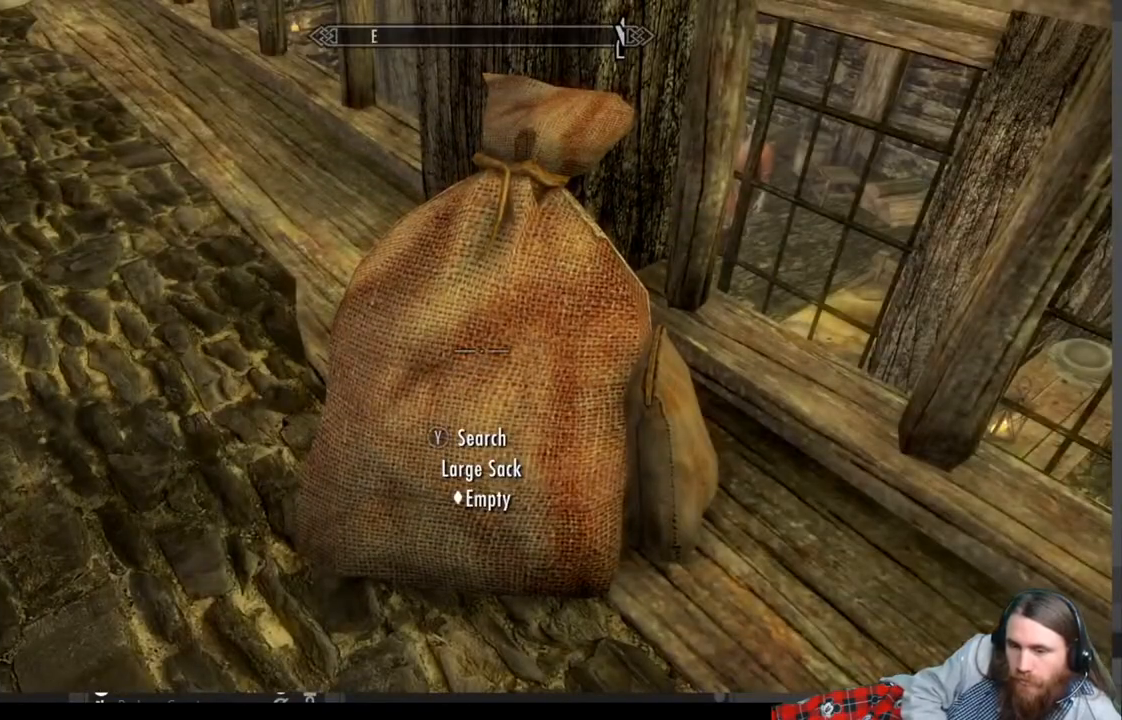
{"buttons": ["A"], "left_stick": "up-right", "right_stick": "center", "events": [[17, "left_stick", "right"], [33, "A", "down"], [467, "left_stick", "up-right"]]}
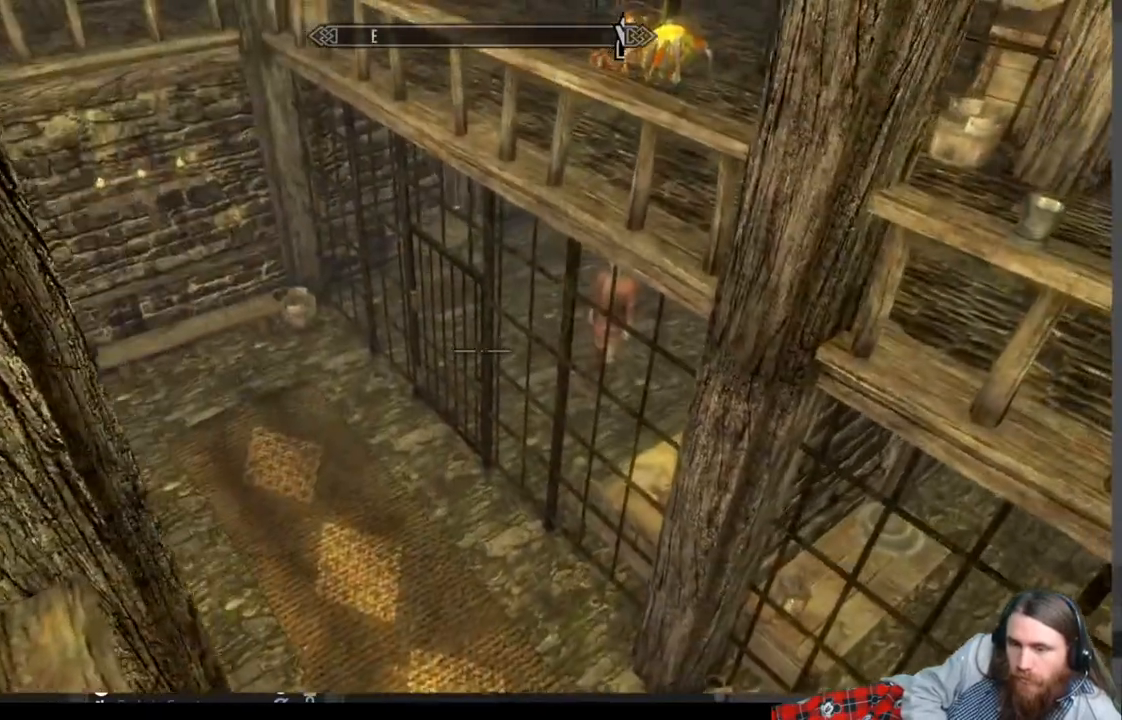
{"buttons": [], "left_stick": "up-right", "right_stick": "up-left", "events": [[50, "A", "up"], [67, "left_stick", "up"], [283, "right_stick", "up-left"], [467, "left_stick", "up-right"]]}
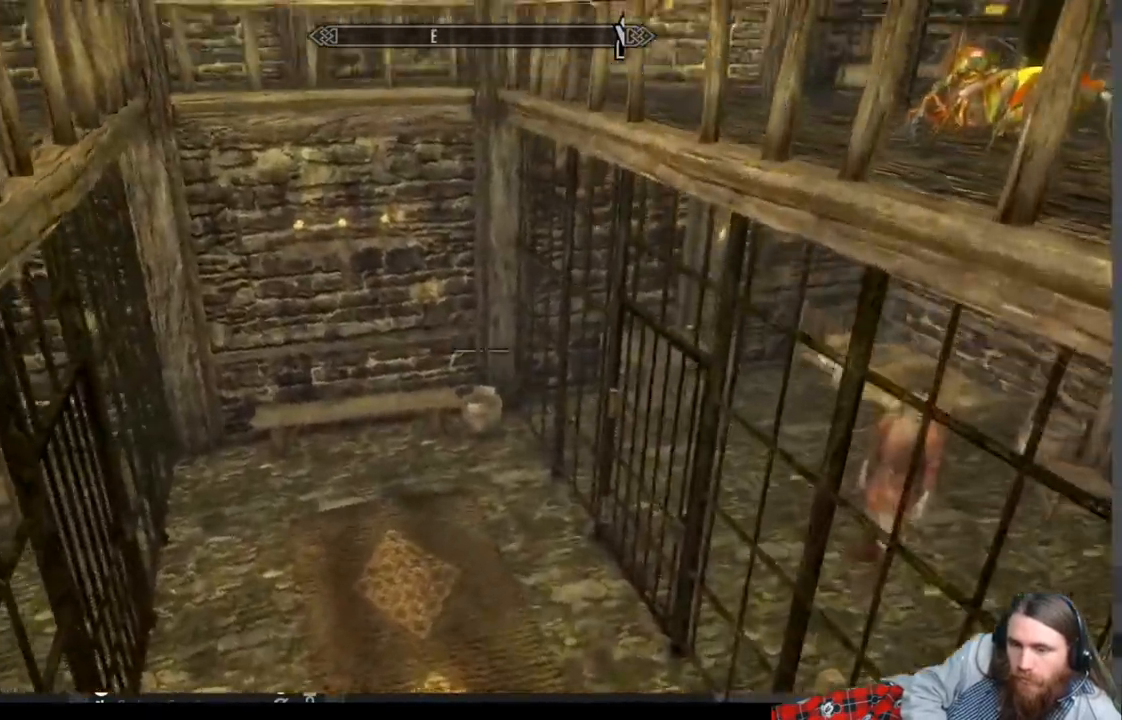
{"buttons": [], "left_stick": "up", "right_stick": "up-right", "events": [[217, "right_stick", "center"], [267, "right_stick", "up-right"], [300, "left_stick", "up"]]}
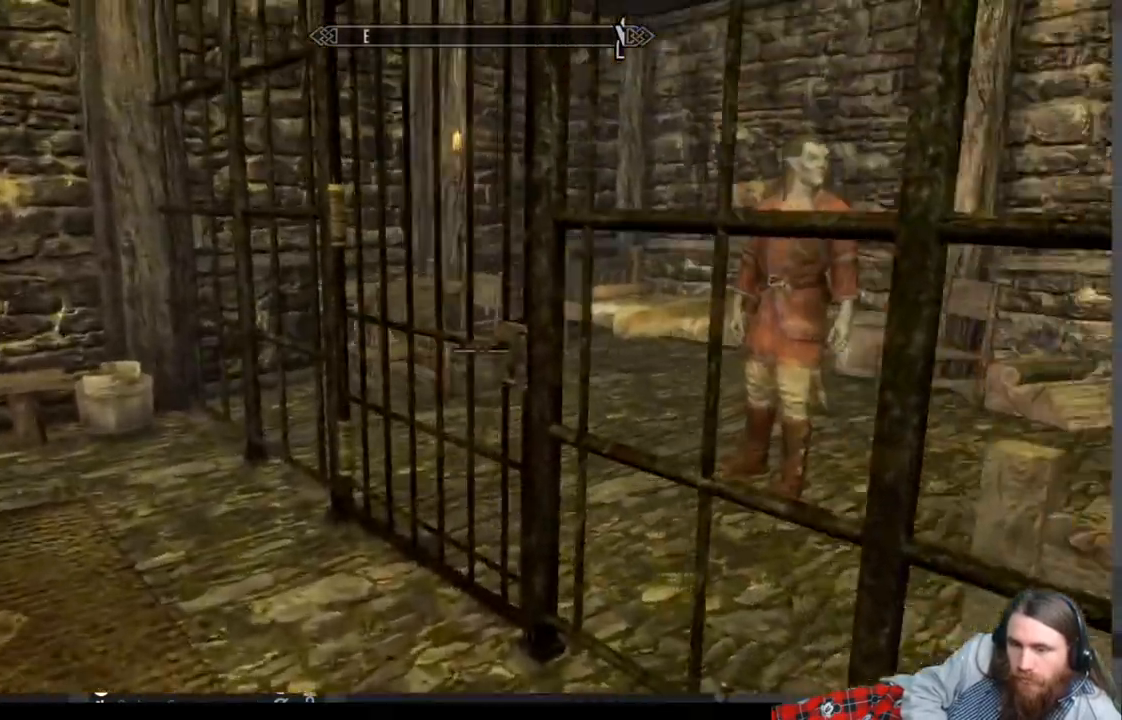
{"buttons": [], "left_stick": "up-left", "right_stick": "center", "events": [[50, "left_stick", "up-left"], [100, "right_stick", "center"], [300, "right_stick", "down-right"], [400, "right_stick", "center"]]}
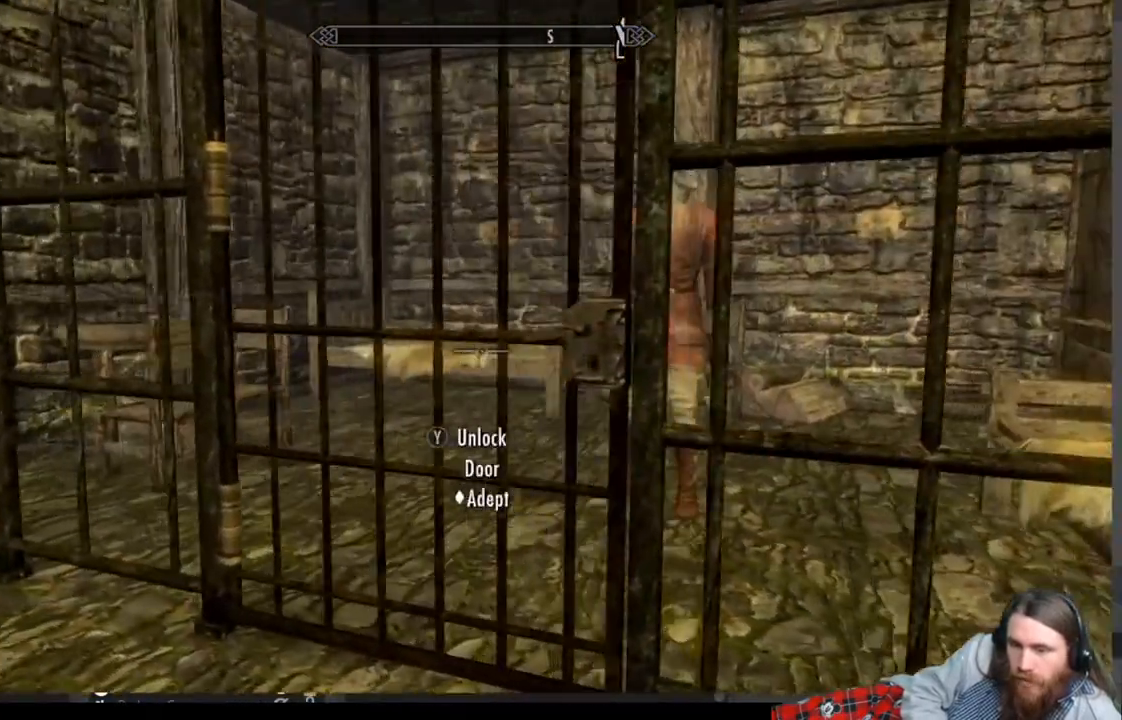
{"buttons": [], "left_stick": "center", "right_stick": "center", "events": [[250, "left_stick", "center"], [350, "START", "down"], [433, "START", "up"]]}
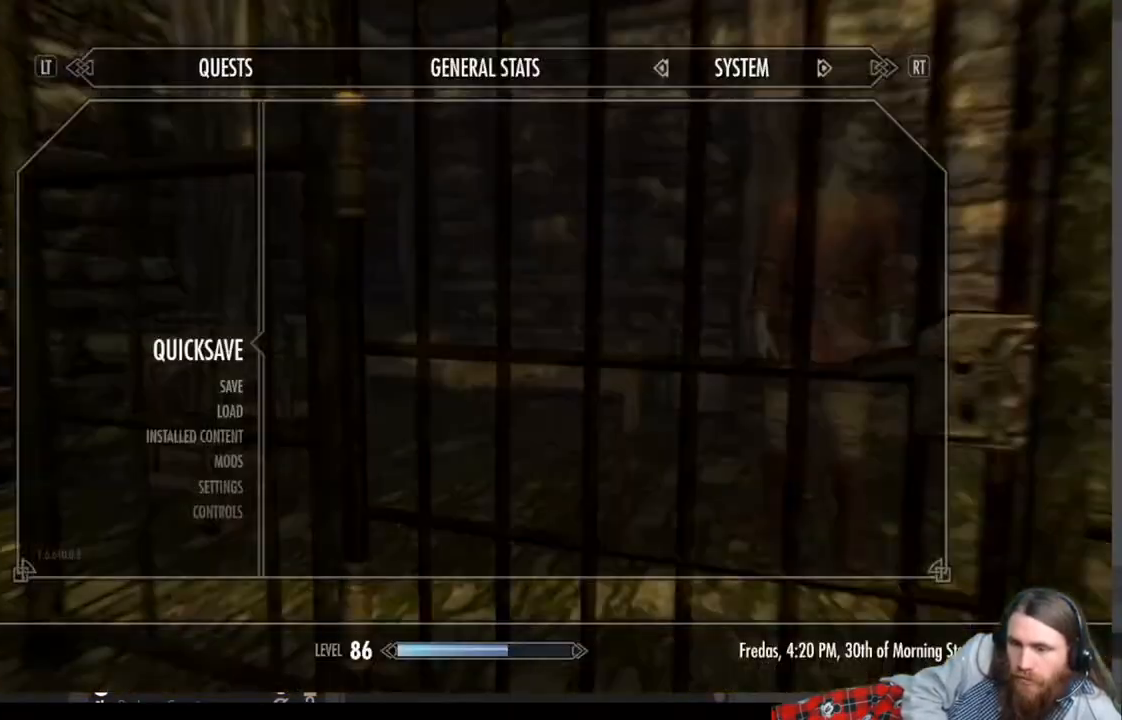
{"buttons": [], "left_stick": "center", "right_stick": "center", "events": [[150, "A", "down"], [233, "A", "up"]]}
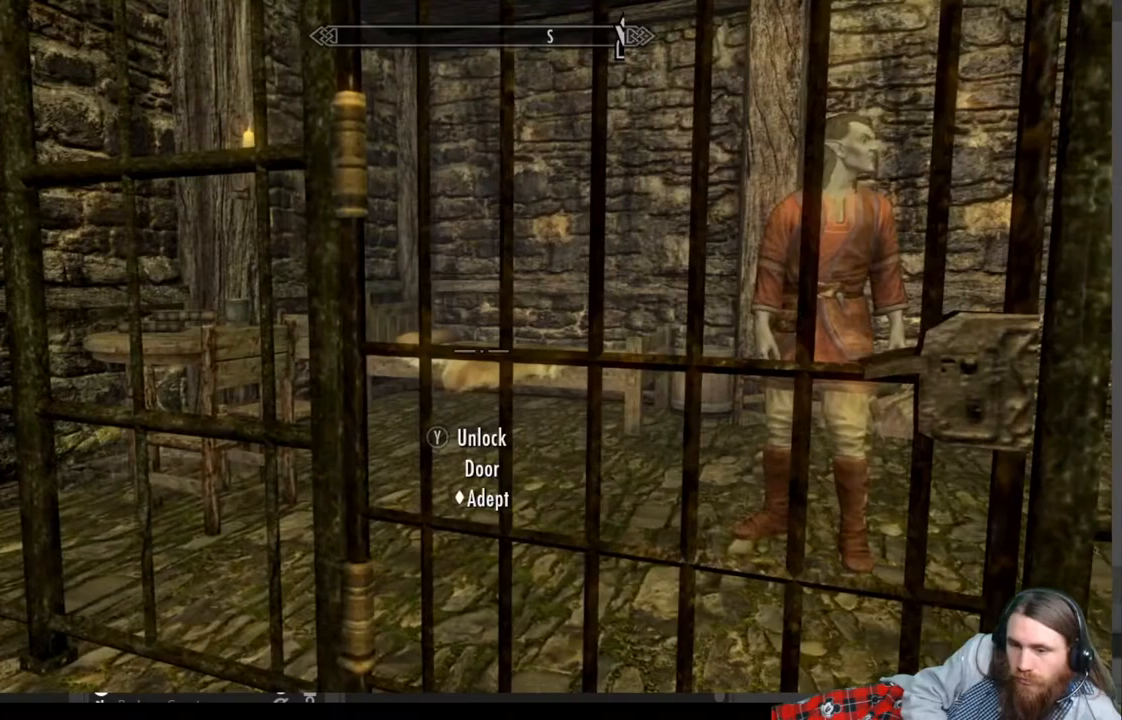
{"buttons": [], "left_stick": "center", "right_stick": "center", "events": [[100, "right_stick", "right"], [117, "left_stick", "left"], [250, "right_stick", "center"], [300, "left_stick", "center"], [367, "Y", "down"], [500, "Y", "up"]]}
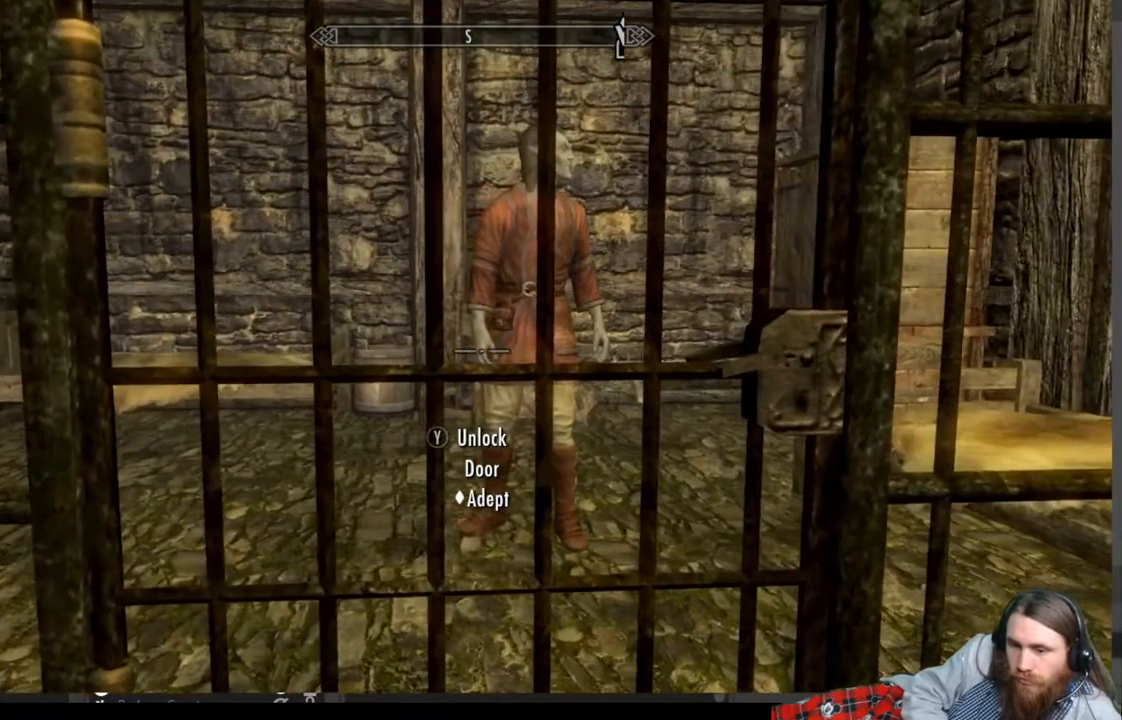
{"buttons": [], "left_stick": "center", "right_stick": "center", "events": []}
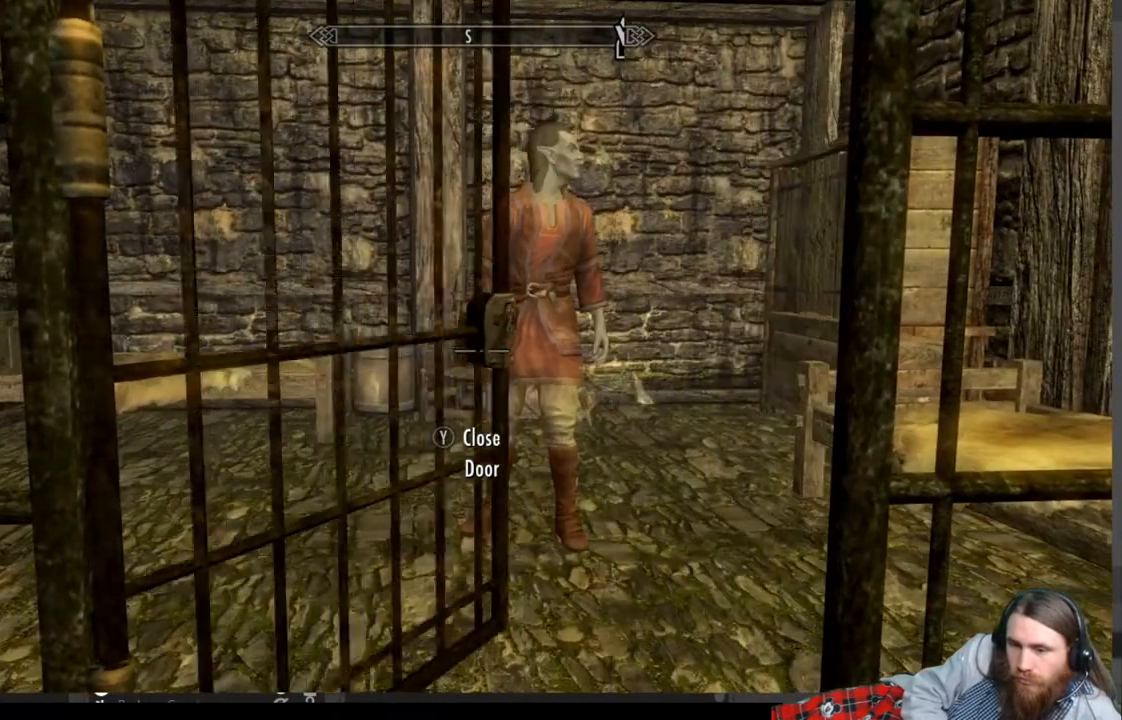
{"buttons": ["L3"], "left_stick": "up", "right_stick": "center", "events": [[33, "left_stick", "up"], [367, "right_stick", "up"], [500, "L3", "down"], [500, "right_stick", "center"]]}
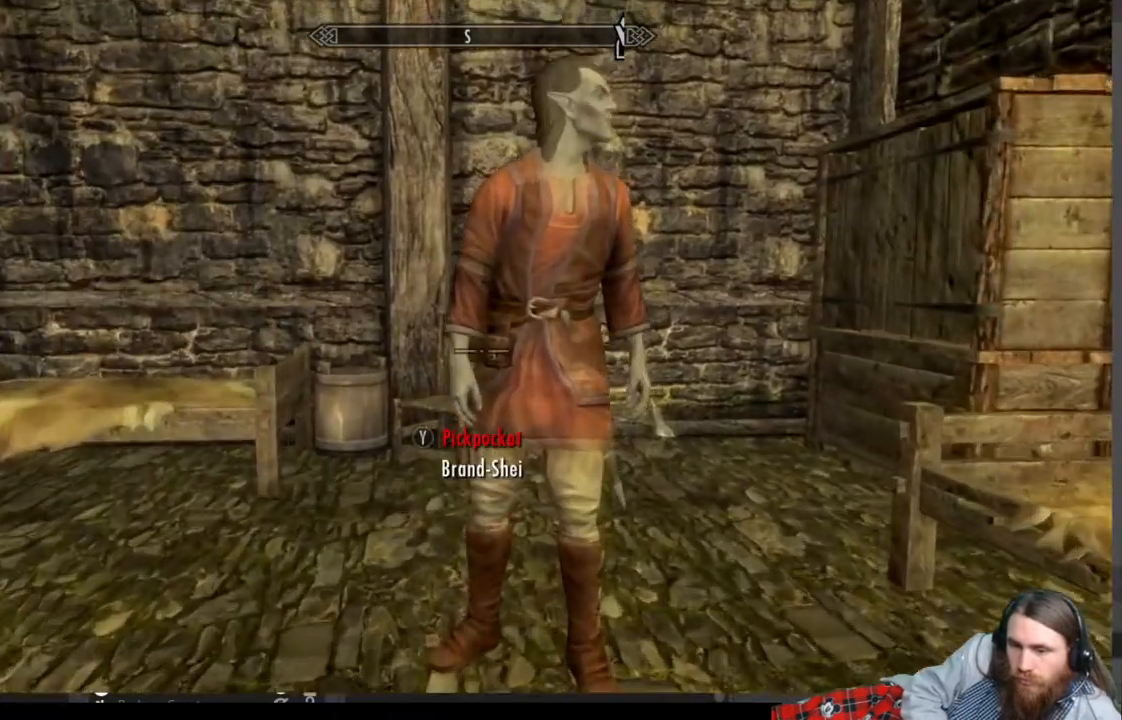
{"buttons": [], "left_stick": "center", "right_stick": "center", "events": [[33, "left_stick", "center"], [100, "L3", "up"], [183, "left_stick", "up-right"], [267, "left_stick", "center"]]}
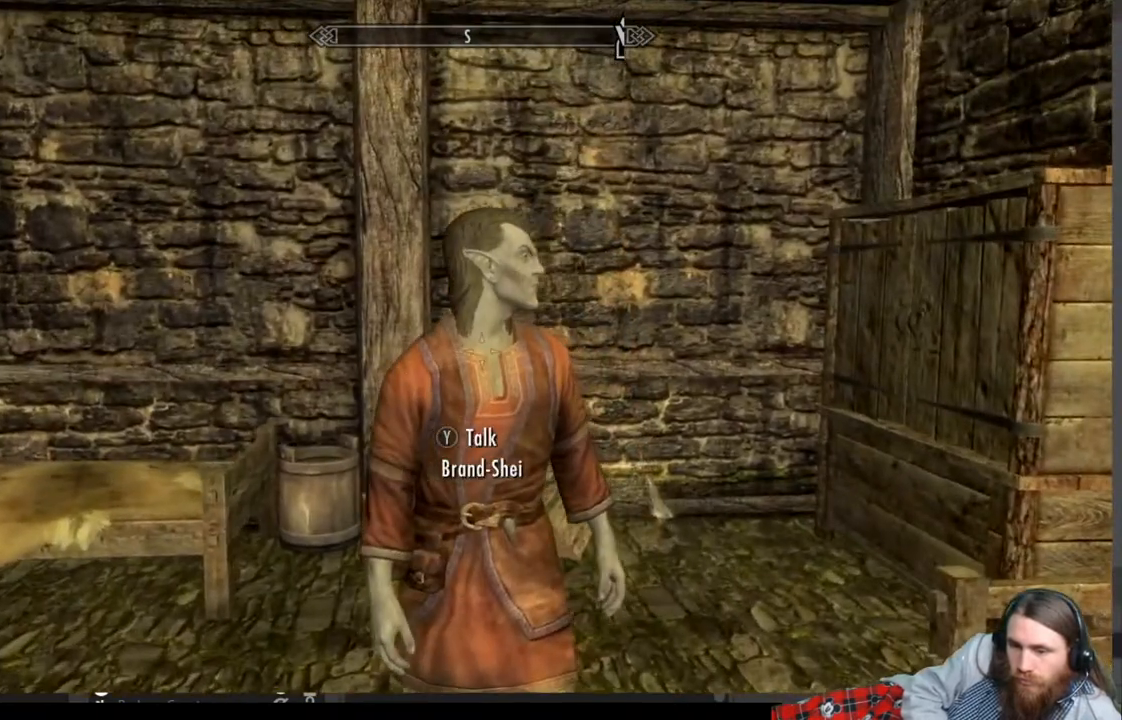
{"buttons": [], "left_stick": "center", "right_stick": "center", "events": [[17, "Y", "down"], [167, "Y", "up"]]}
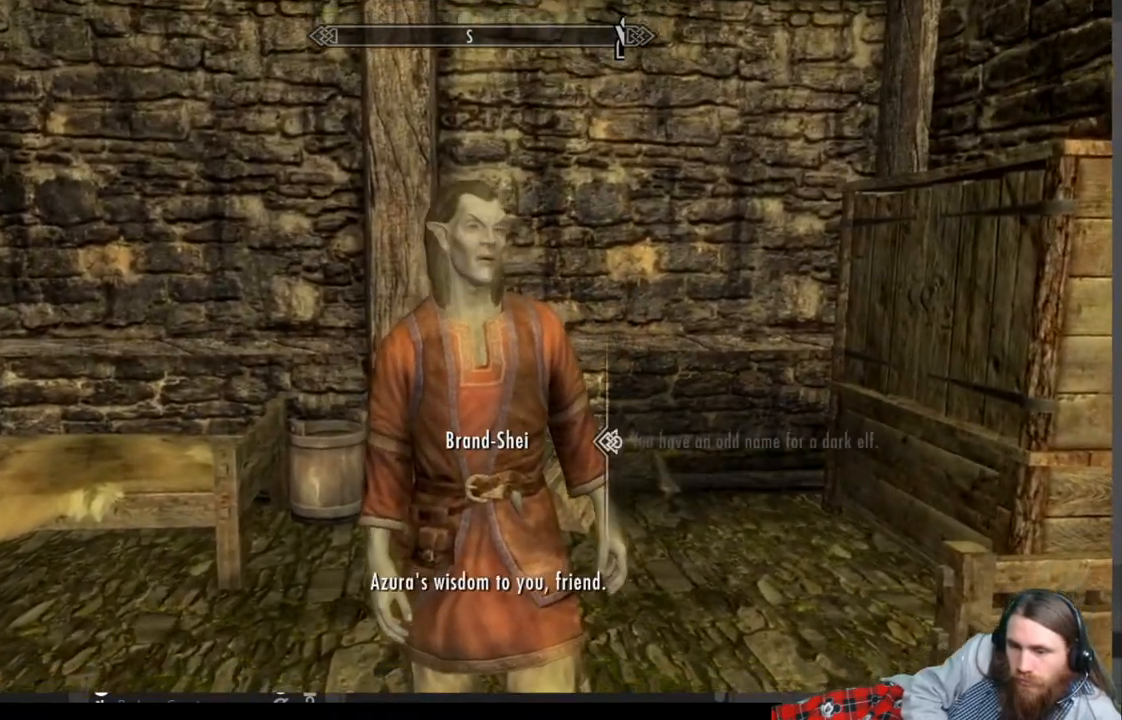
{"buttons": [], "left_stick": "center", "right_stick": "center", "events": []}
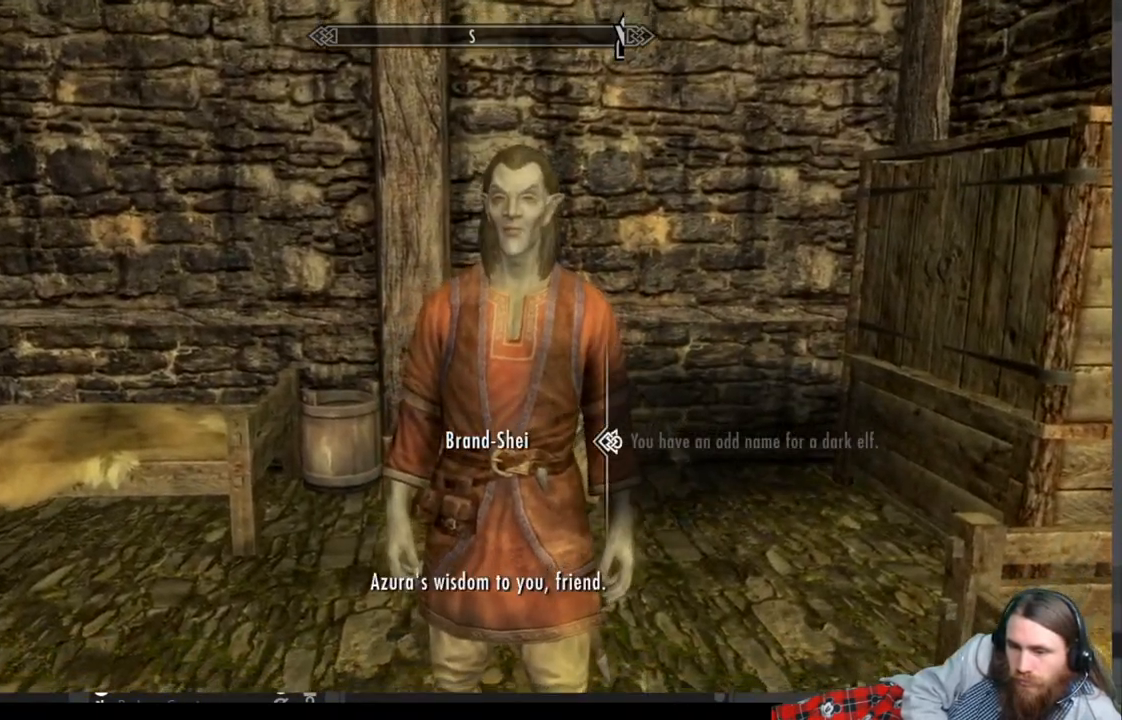
{"buttons": [], "left_stick": "center", "right_stick": "center", "events": []}
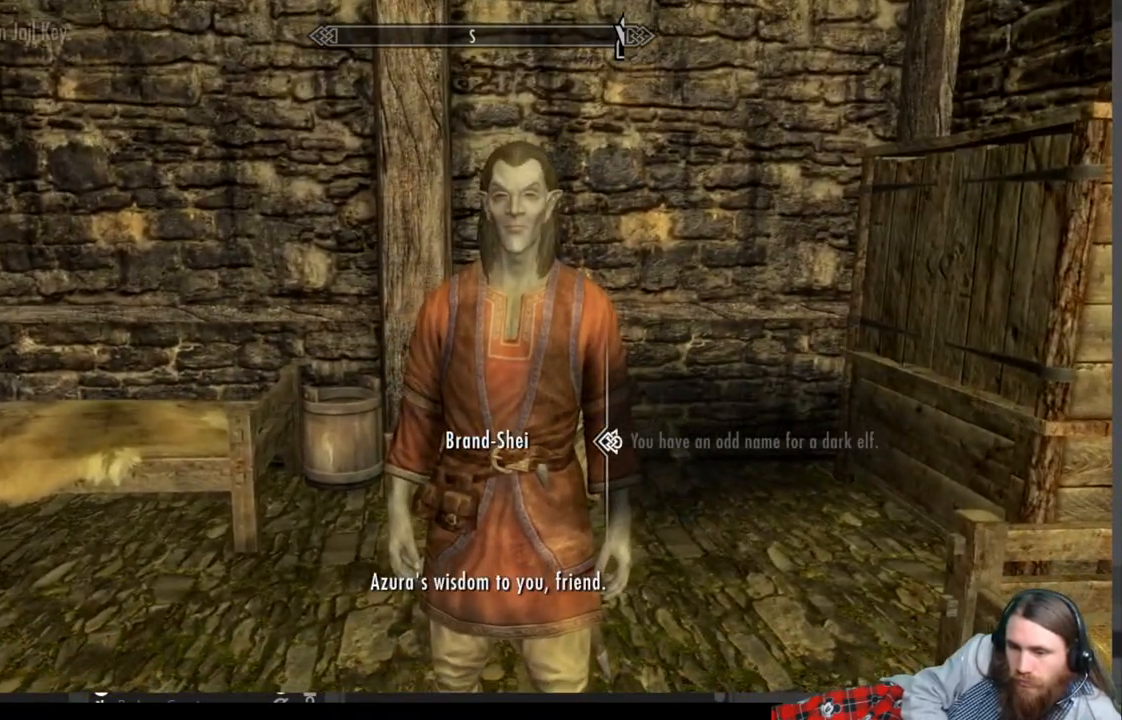
{"buttons": [], "left_stick": "center", "right_stick": "center", "events": []}
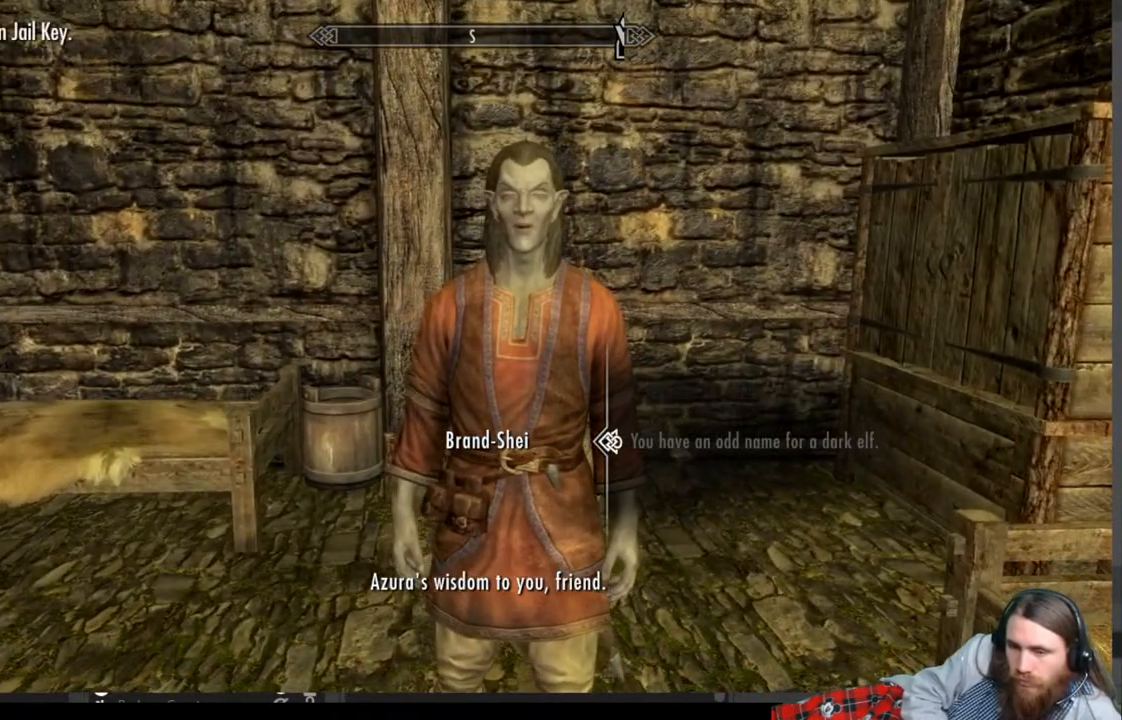
{"buttons": [], "left_stick": "center", "right_stick": "center", "events": [[367, "B", "down"], [500, "B", "up"]]}
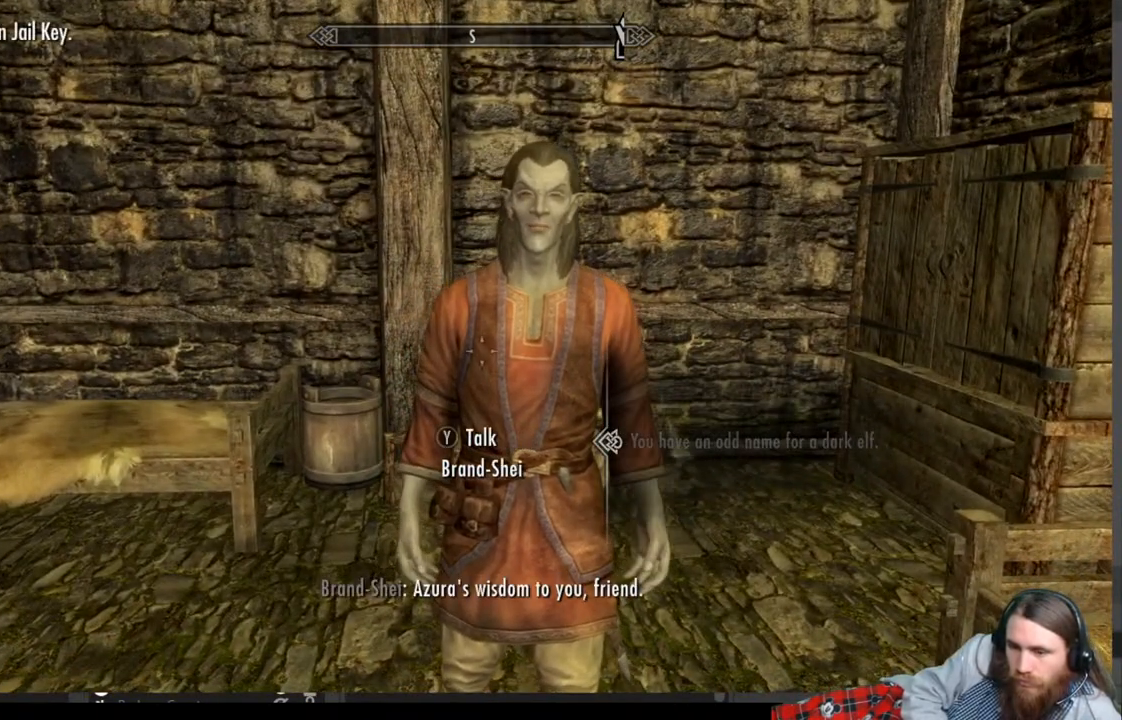
{"buttons": [], "left_stick": "up-left", "right_stick": "right", "events": [[483, "left_stick", "up-left"], [483, "right_stick", "right"]]}
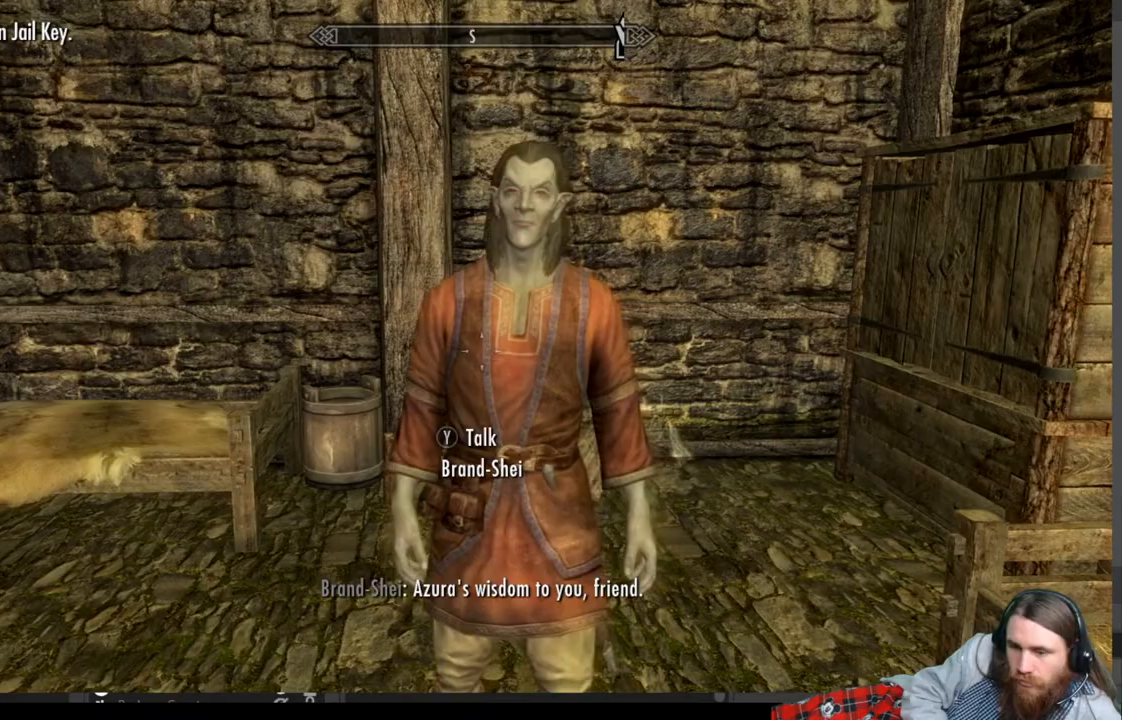
{"buttons": [], "left_stick": "up-left", "right_stick": "right", "events": []}
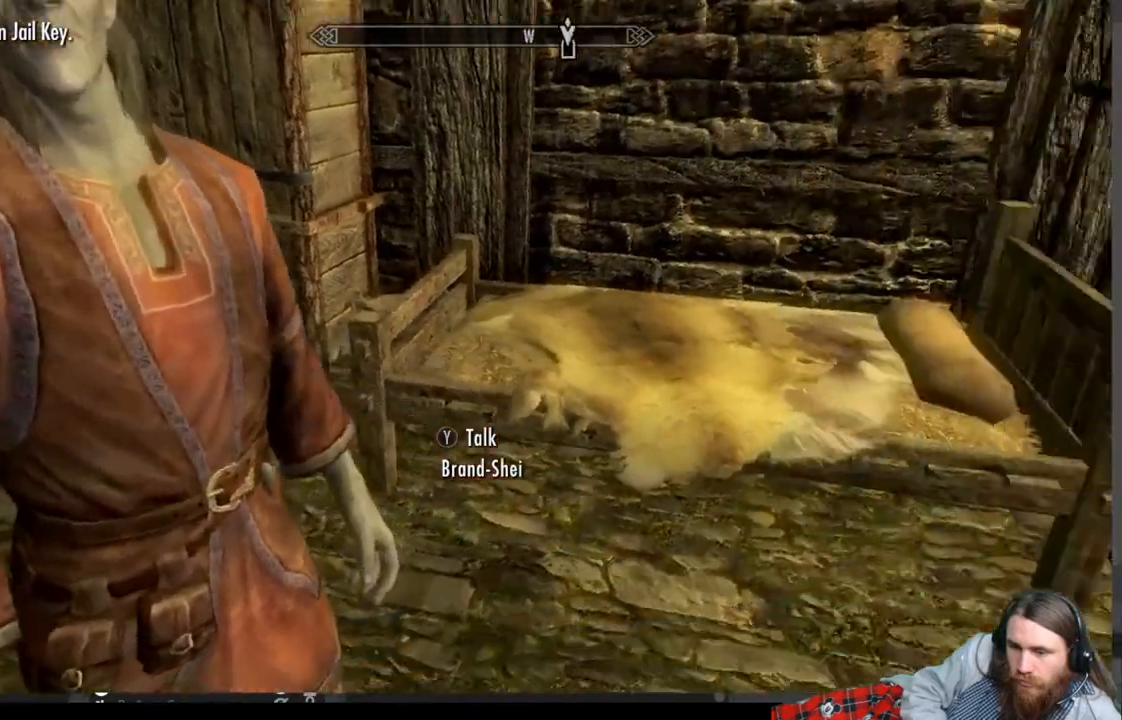
{"buttons": [], "left_stick": "up", "right_stick": "down", "events": [[67, "left_stick", "center"], [233, "left_stick", "up"], [383, "right_stick", "down"]]}